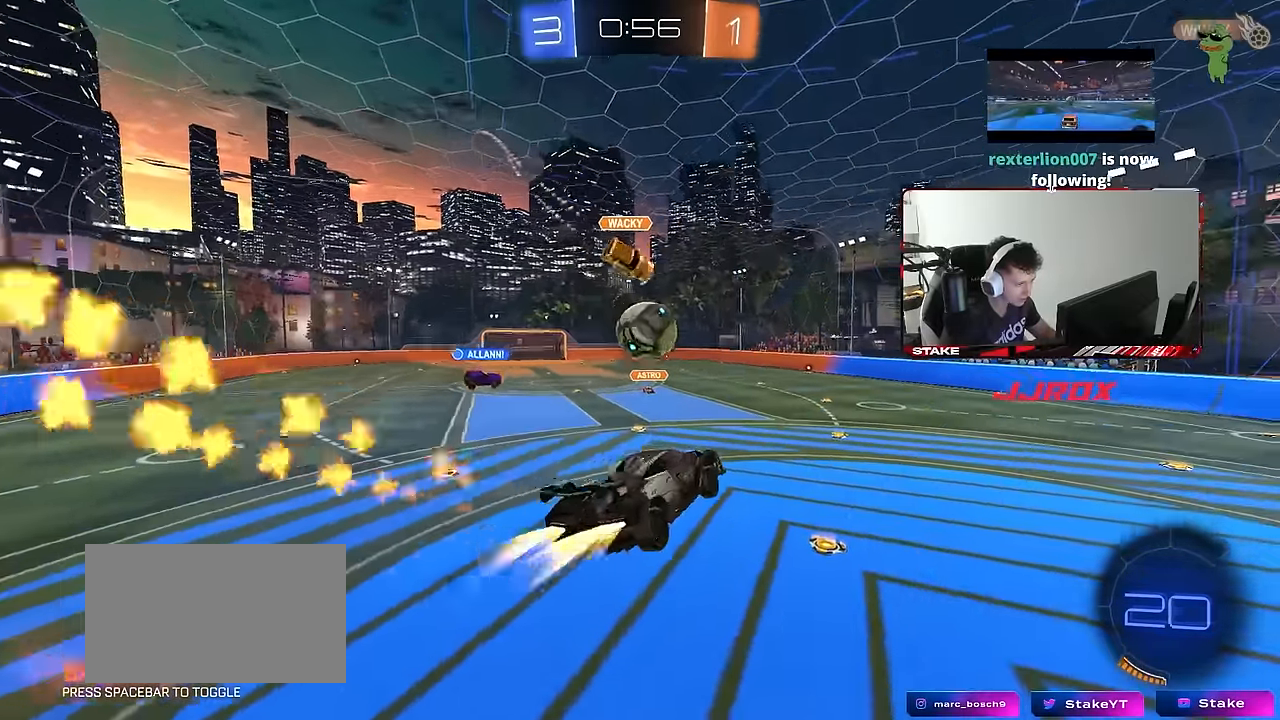
Gameplay with keyboard and mouse; each line is a JSON object with the keys and mouse buttons held at the frame after it. "events" lists presses ("down") and releases ("up") of "1", "2", "3", "4", "5", "a", "alt", "c", "caps_lock", "ctrl", "d", "e", "f", "g", "q", "r", "s", "shift", "space", "t", "tab", "v", "w", "x", "z", "mouse_left", "mouse_wheel" and "mouse_right" between this image and that frame as [ms after this image, input, new state], when the widget could be followed in between. "mouse_left", "mouse_wheel", "mouse_right" = the "left", "wheel", "right" buttons of the "mouse" list. No other keys are recorded. "wheel" means that the mouse wheel is clicked or scrolled. "mouse_move" is the direction in which the mouse moves at that frame (one of eight, or "still"), when it could be read.
{"keys": ["w"], "mouse": ["left", "right"], "mouse_move": "up", "events": [[50, "a", "up"], [50, "mouse_left", "up"], [50, "w", "up"], [184, "mouse_left", "down"], [184, "s", "down"], [234, "d", "down"], [284, "s", "up"], [334, "d", "up"], [417, "w", "down"], [467, "mouse_right", "down"]]}
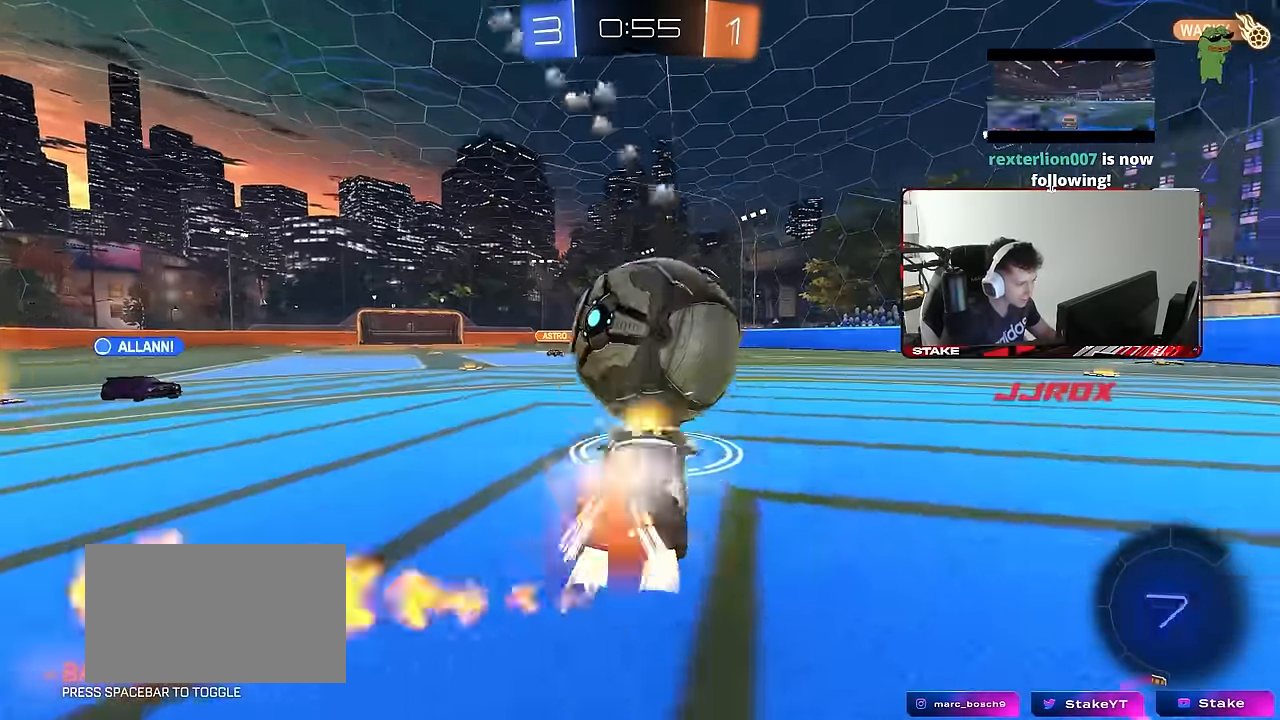
{"keys": ["w"], "mouse": ["left"], "mouse_move": "still", "events": [[150, "mouse_right", "up"]]}
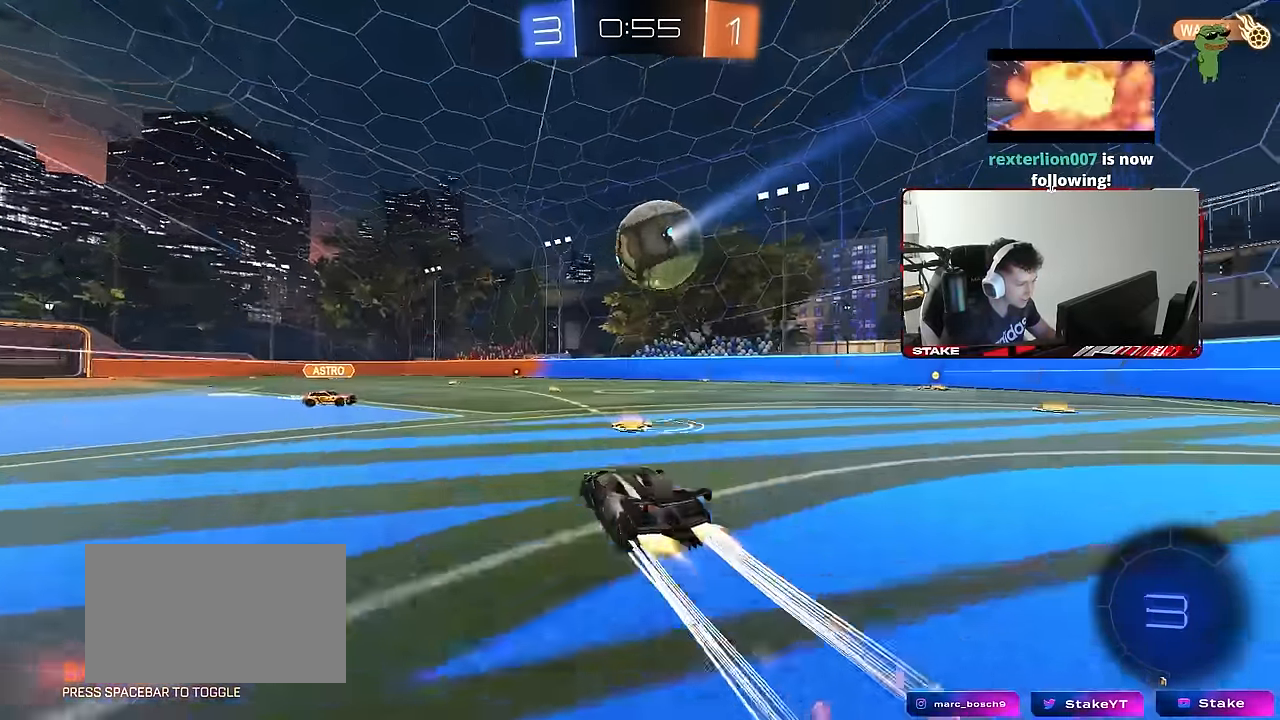
{"keys": ["d", "s", "shift"], "mouse": ["left"], "mouse_move": "still", "events": [[34, "mouse_left", "up"], [117, "a", "down"], [117, "mouse_right", "down"], [217, "d", "down"], [217, "mouse_right", "up"], [267, "a", "up"], [267, "mouse_right", "down"], [267, "shift", "down"], [317, "mouse_left", "down"], [367, "s", "down"], [367, "w", "up"], [450, "mouse_right", "up"]]}
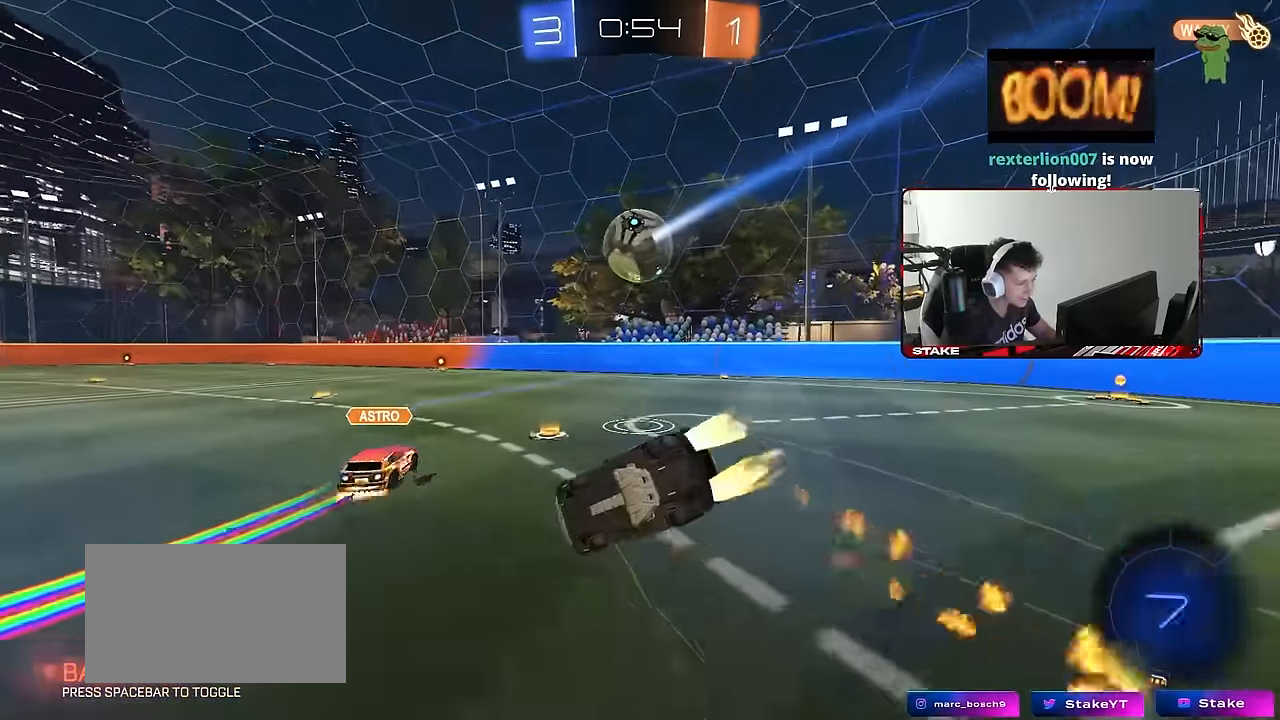
{"keys": ["d", "s", "shift"], "mouse": [], "mouse_move": "still", "events": [[50, "mouse_left", "up"], [184, "s", "up"], [334, "s", "down"]]}
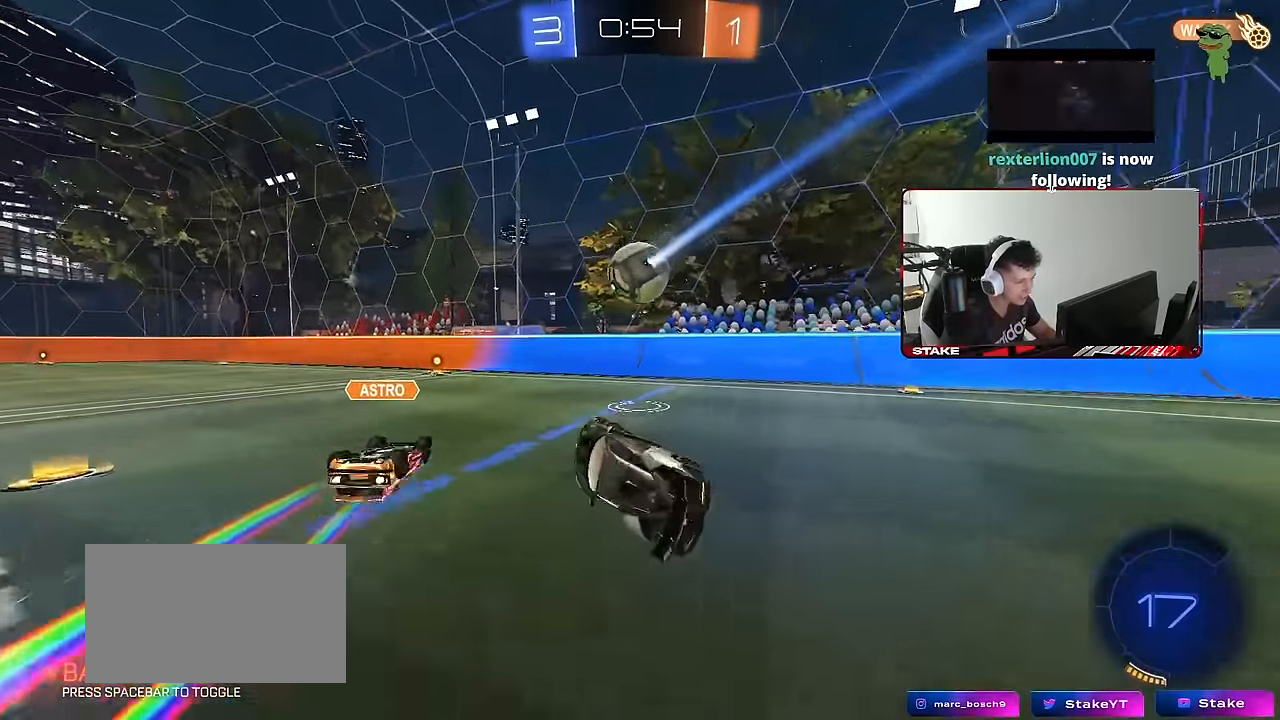
{"keys": ["w"], "mouse": [], "mouse_move": "still", "events": [[17, "s", "up"], [67, "shift", "up"], [117, "d", "up"], [150, "w", "down"], [250, "d", "down"], [384, "d", "up"]]}
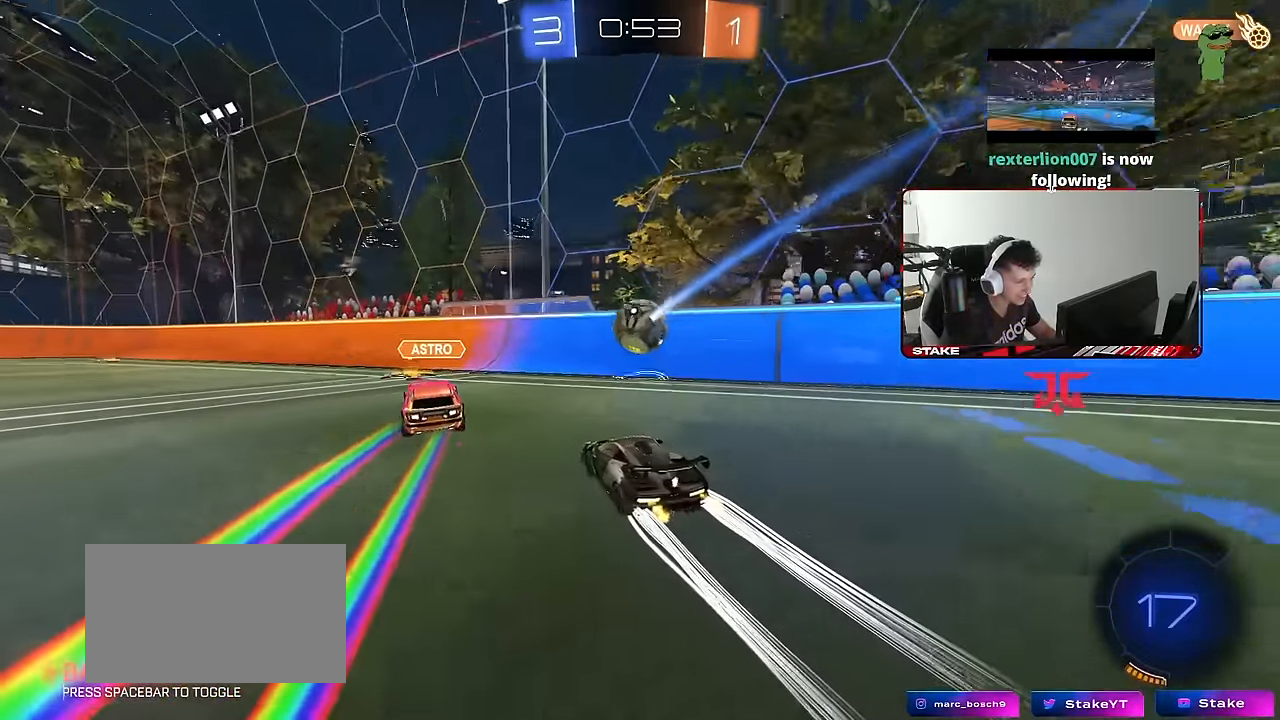
{"keys": ["w"], "mouse": [], "mouse_move": "up-right", "events": [[167, "d", "down"], [267, "d", "up"], [367, "a", "down"], [500, "a", "up"]]}
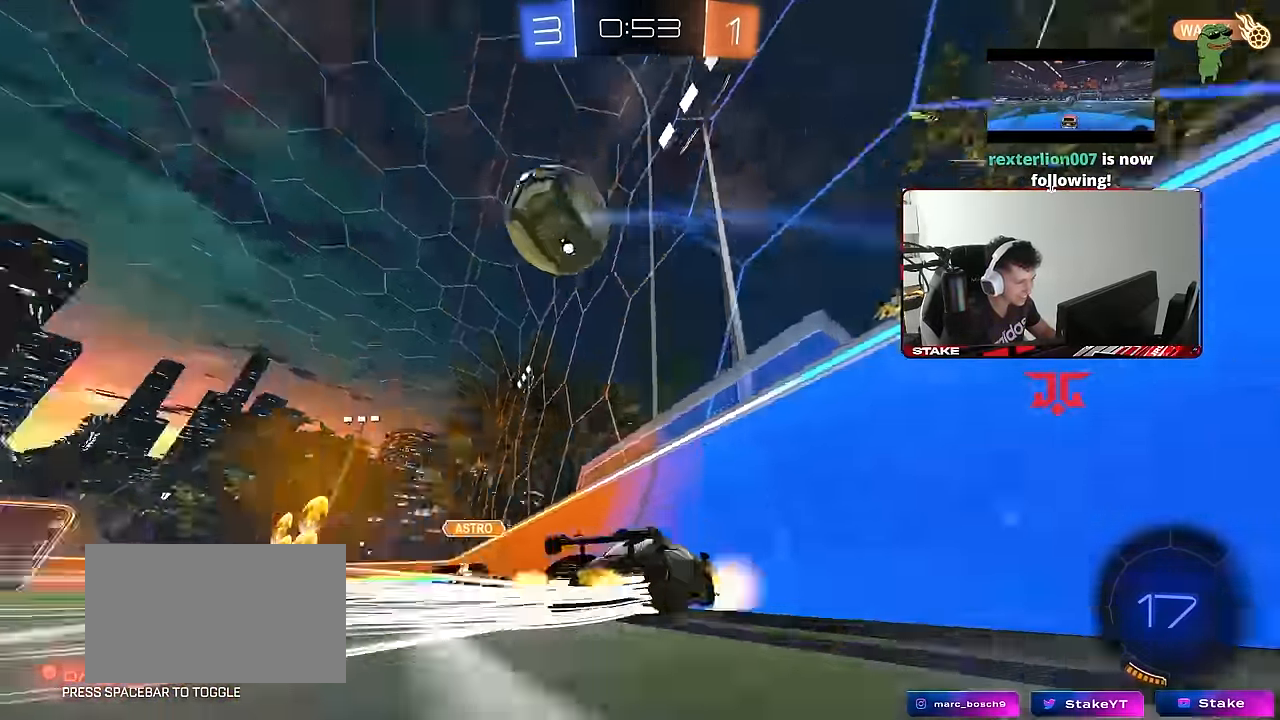
{"keys": ["a", "d", "s"], "mouse": ["right"], "mouse_move": "down-left", "events": [[134, "d", "down"], [184, "d", "up"], [284, "w", "up"], [333, "mouse_right", "down"], [333, "s", "down"], [416, "a", "down"], [466, "d", "down"]]}
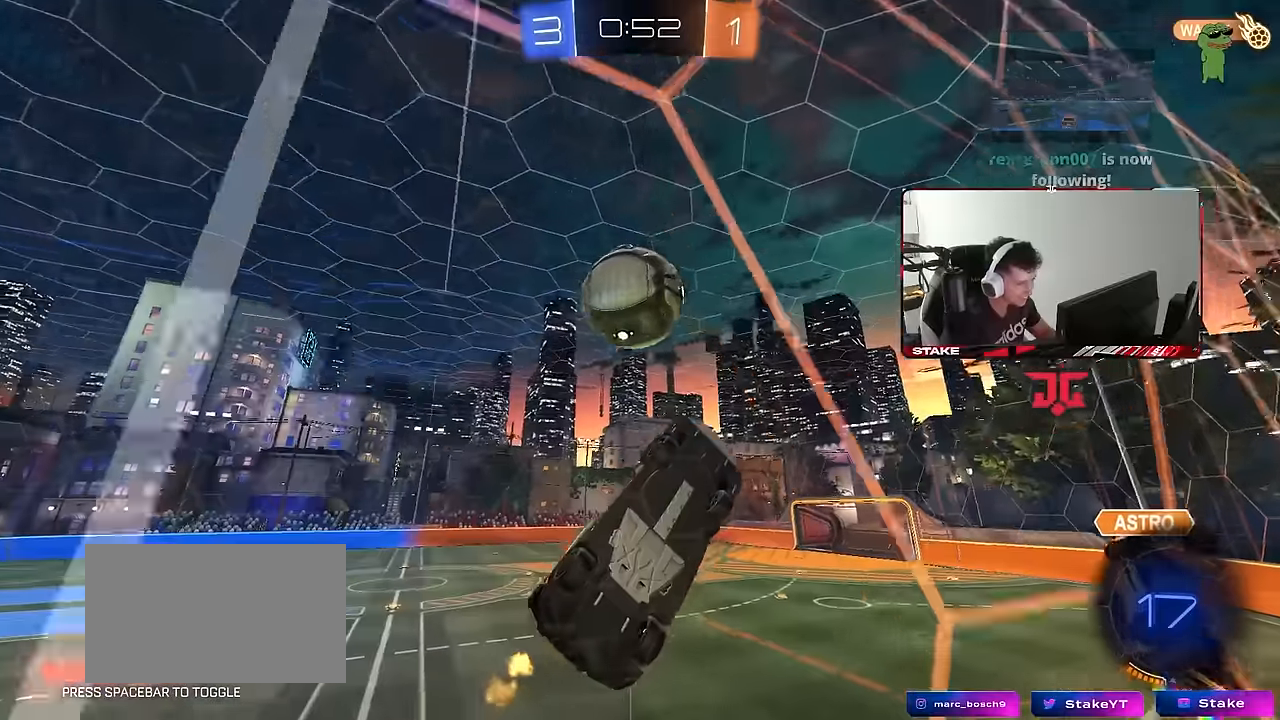
{"keys": ["a", "shift", "w"], "mouse": [], "mouse_move": "still", "events": [[66, "mouse_left", "down"], [100, "mouse_right", "up"], [100, "s", "up"], [150, "d", "up"], [200, "a", "up"], [250, "a", "down"], [250, "shift", "down"], [250, "w", "down"], [383, "mouse_right", "down"], [483, "mouse_left", "up"], [483, "mouse_right", "up"]]}
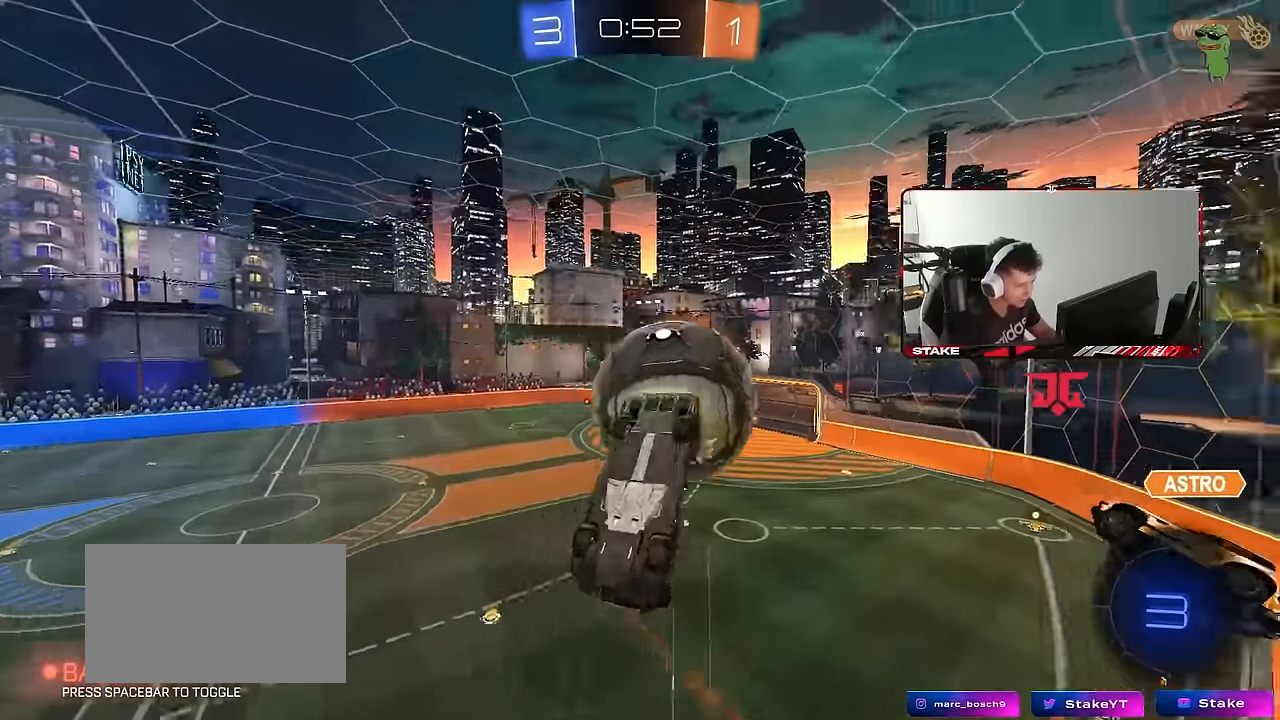
{"keys": ["a"], "mouse": [], "mouse_move": "still", "events": [[33, "s", "down"], [33, "w", "up"], [366, "s", "up"], [400, "shift", "up"]]}
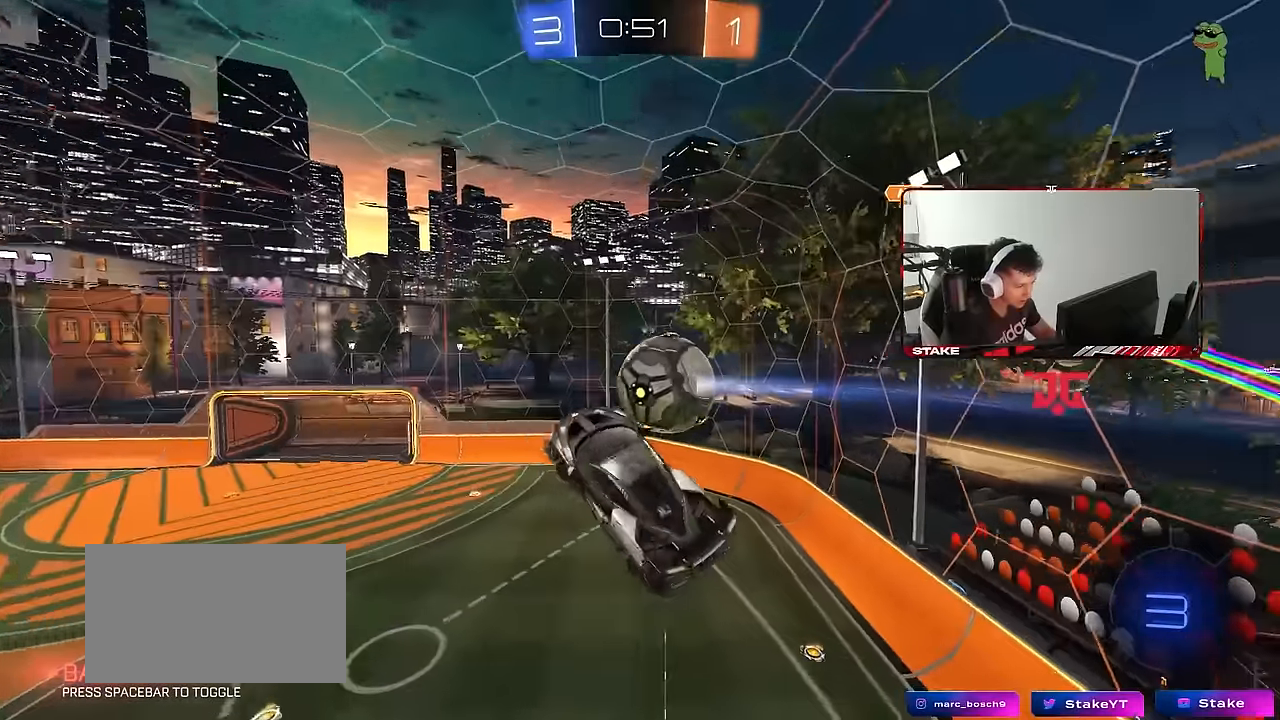
{"keys": ["a", "q"], "mouse": [], "mouse_move": "still", "events": [[50, "w", "down"], [183, "a", "up"], [183, "w", "up"], [333, "q", "down"], [366, "a", "down"]]}
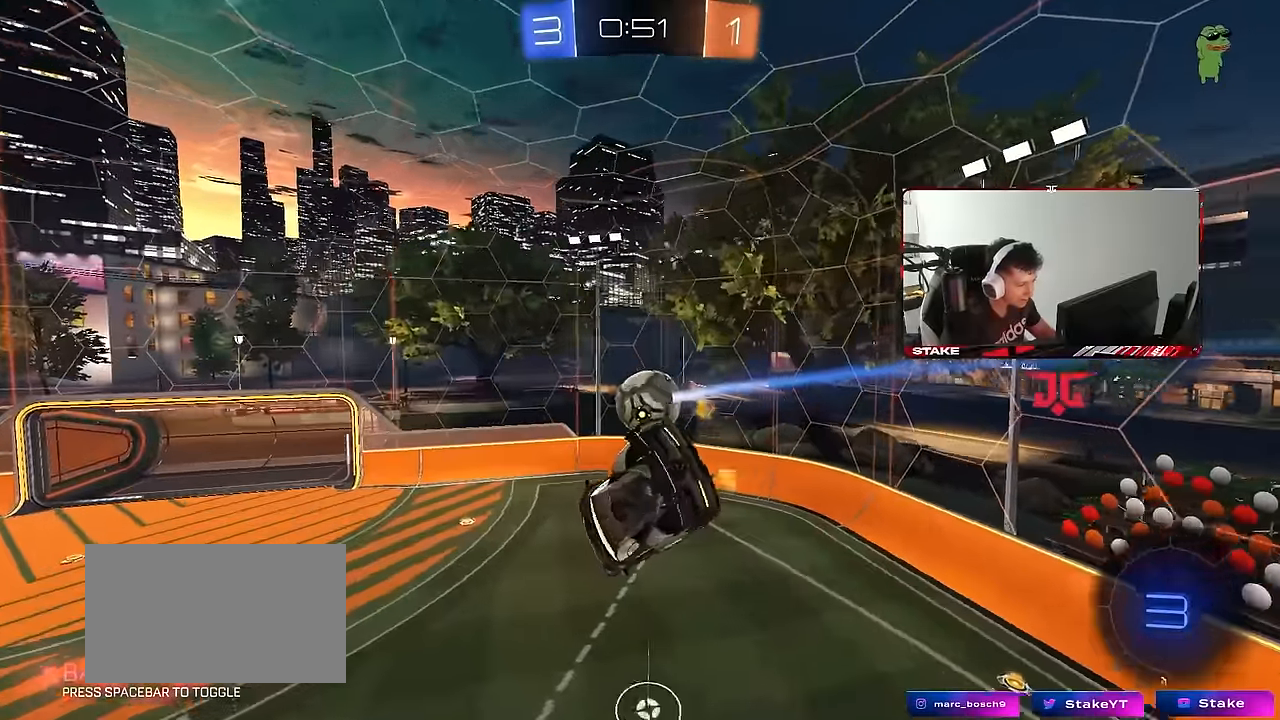
{"keys": ["a", "q"], "mouse": [], "mouse_move": "still", "events": [[16, "mouse_left", "down"], [66, "w", "down"], [116, "d", "down"], [250, "w", "up"], [383, "d", "up"], [433, "mouse_left", "up"]]}
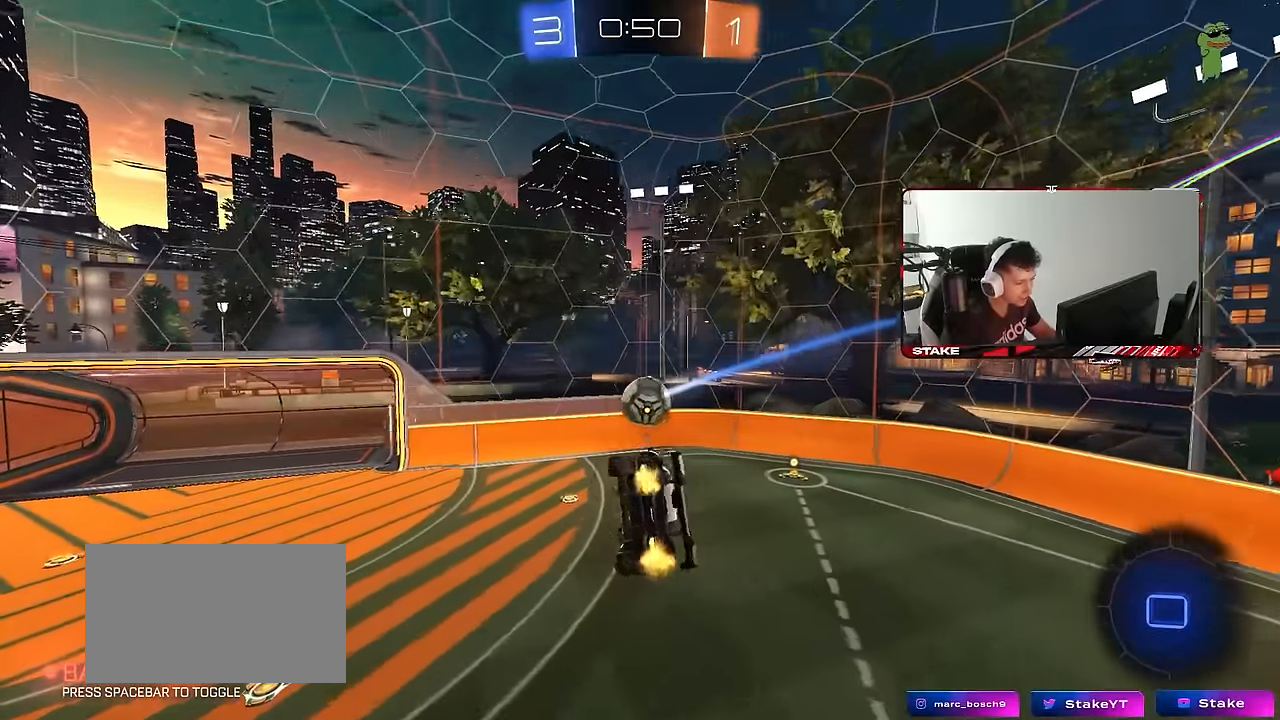
{"keys": ["d", "w"], "mouse": [], "mouse_move": "still", "events": [[166, "a", "up"], [166, "q", "up"], [450, "d", "down"], [500, "w", "down"]]}
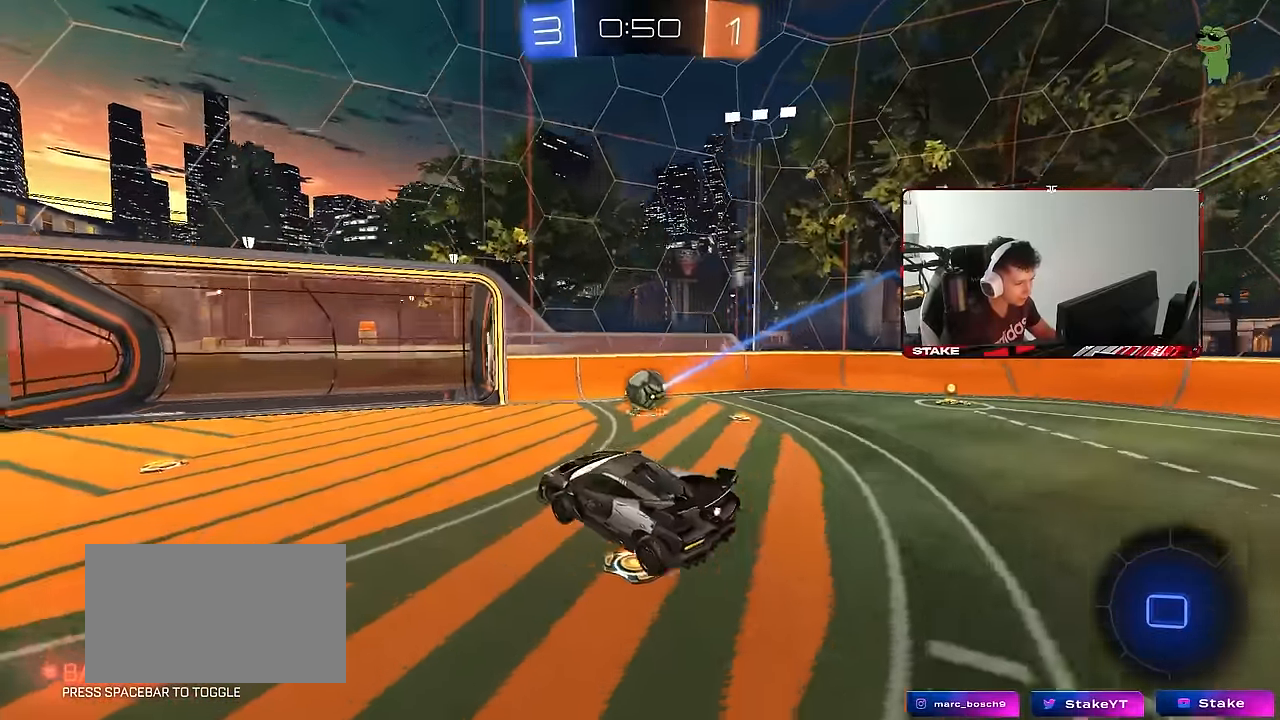
{"keys": ["w"], "mouse": [], "mouse_move": "still", "events": [[466, "d", "up"]]}
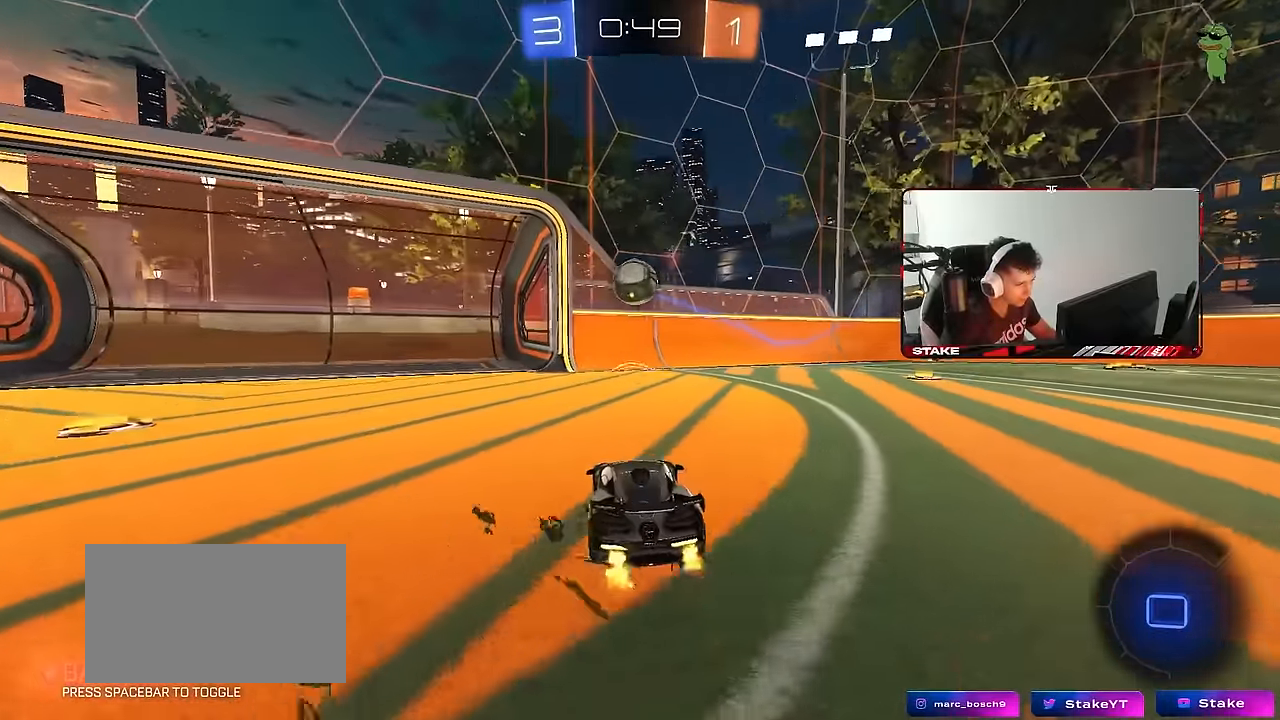
{"keys": ["a", "w"], "mouse": [], "mouse_move": "still", "events": [[66, "a", "down"], [66, "shift", "down"], [250, "shift", "up"]]}
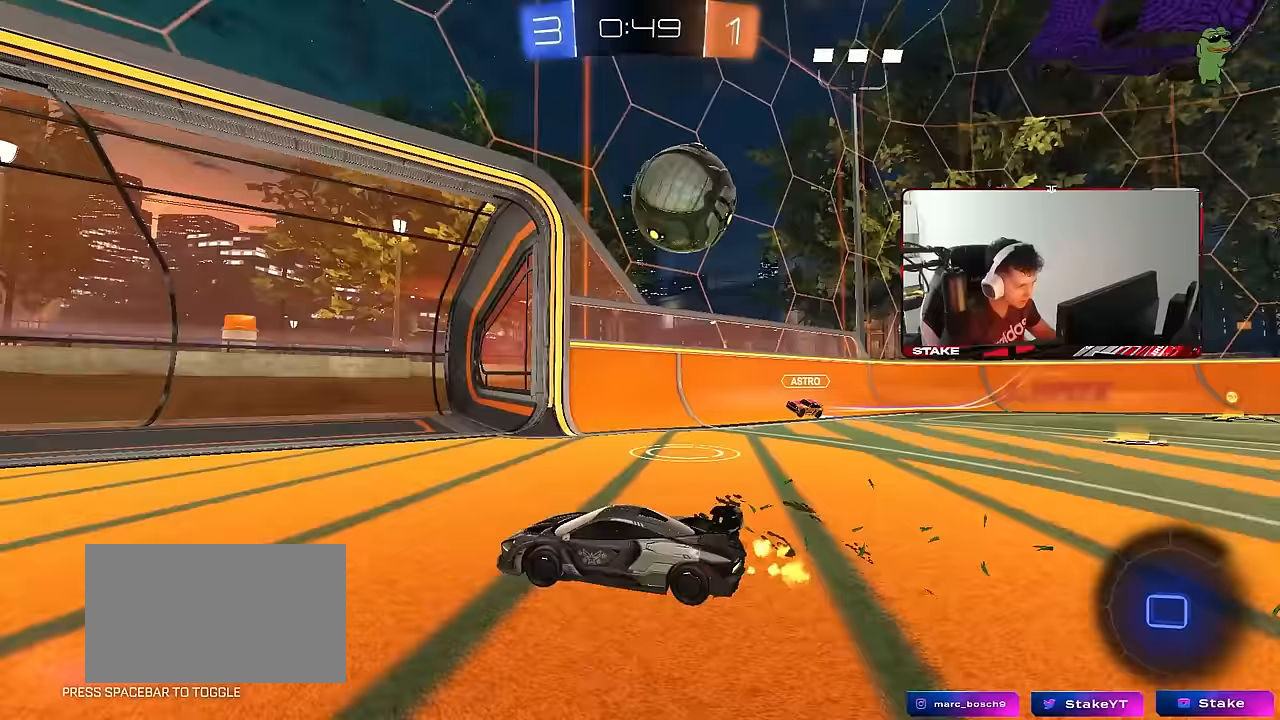
{"keys": ["a", "w"], "mouse": [], "mouse_move": "still", "events": [[83, "shift", "down"], [117, "shift", "up"]]}
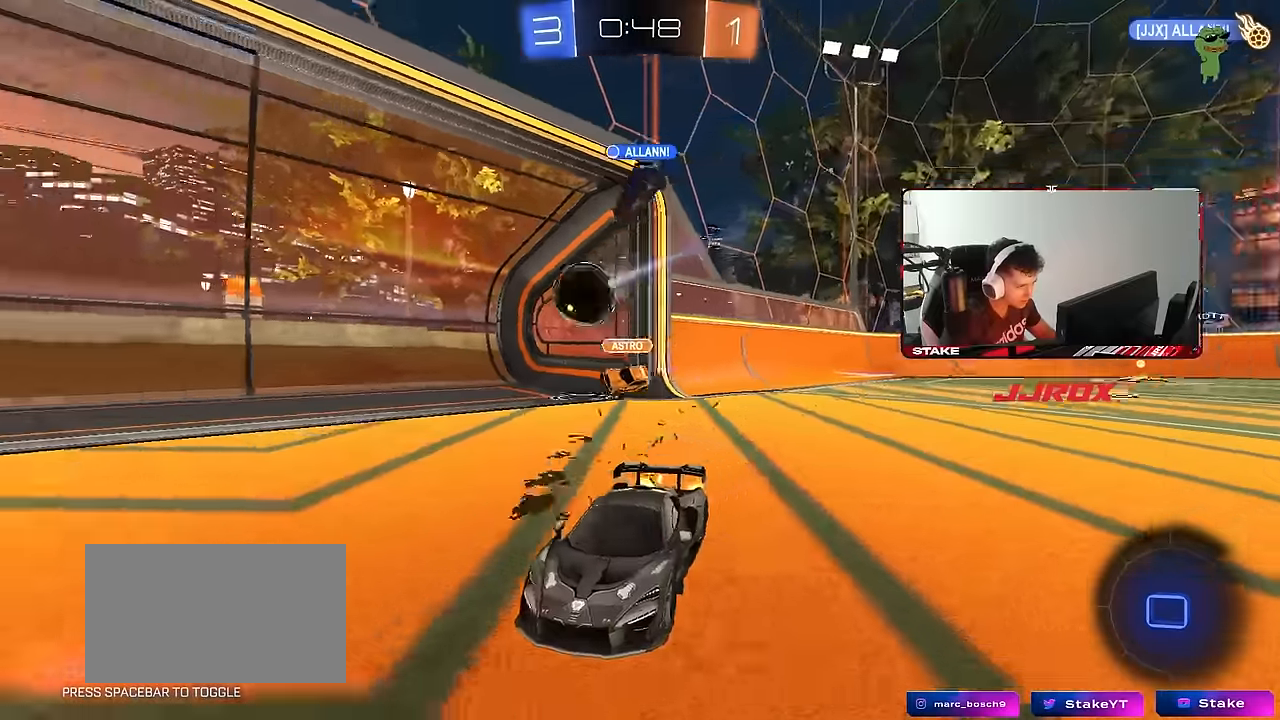
{"keys": ["space", "w"], "mouse": ["right"], "mouse_move": "still", "events": [[100, "a", "up"], [133, "mouse_right", "down"], [233, "mouse_right", "up"], [283, "mouse_right", "down"], [333, "space", "down"], [367, "mouse_right", "up"], [417, "mouse_right", "down"]]}
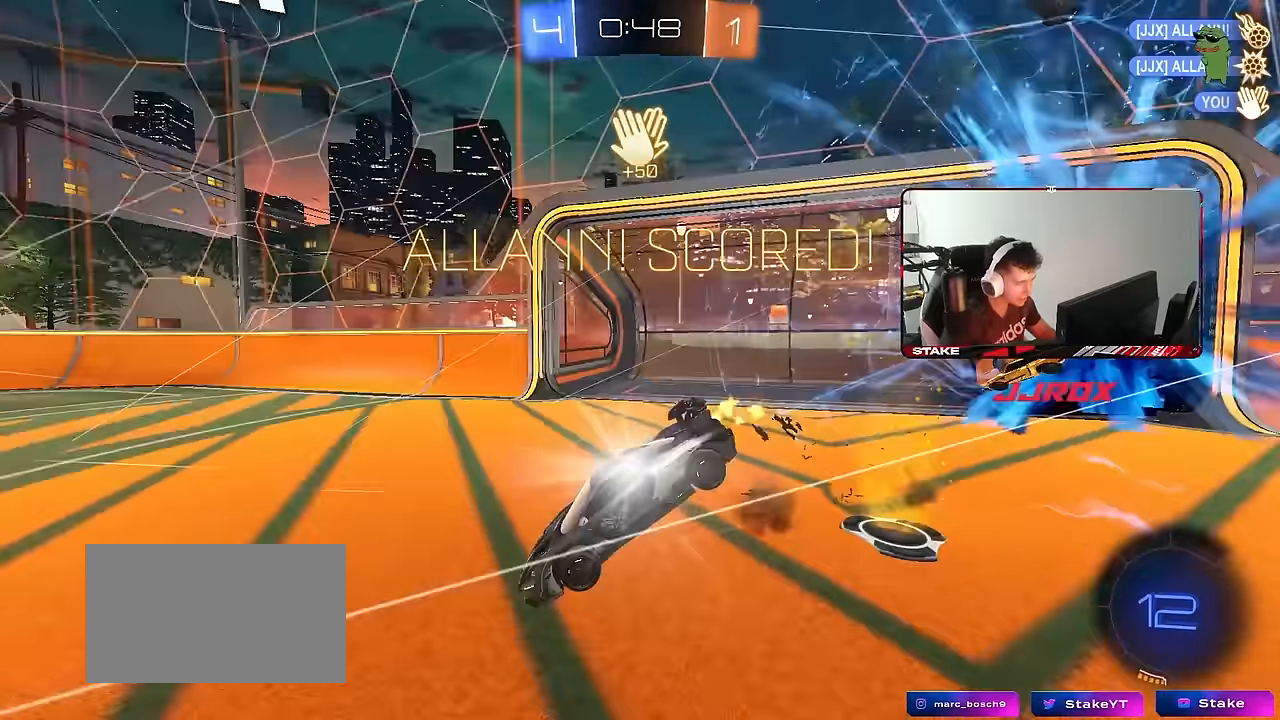
{"keys": [], "mouse": [], "mouse_move": "still", "events": [[17, "space", "up"], [17, "tab", "down"], [67, "mouse_right", "up"], [200, "space", "down"], [200, "tab", "up"], [250, "w", "up"], [350, "space", "up"]]}
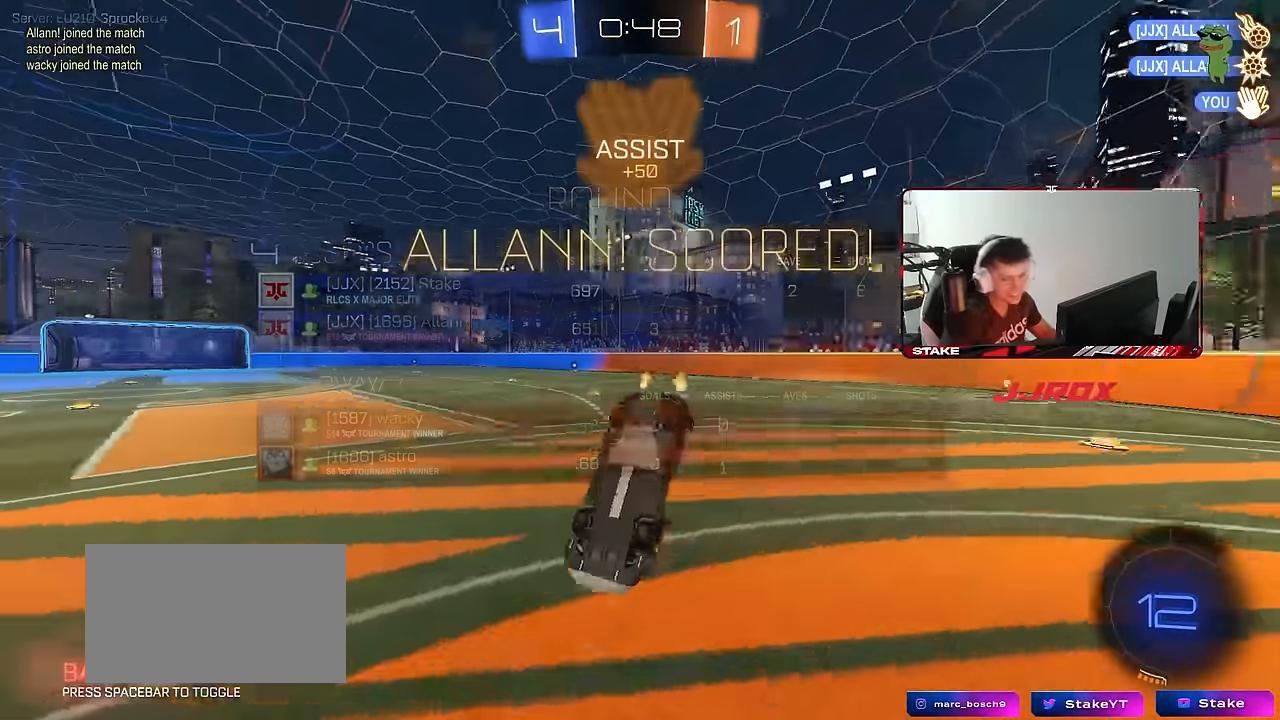
{"keys": ["d", "shift", "w"], "mouse": [], "mouse_move": "still", "events": [[33, "d", "down"], [33, "shift", "down"], [83, "w", "down"]]}
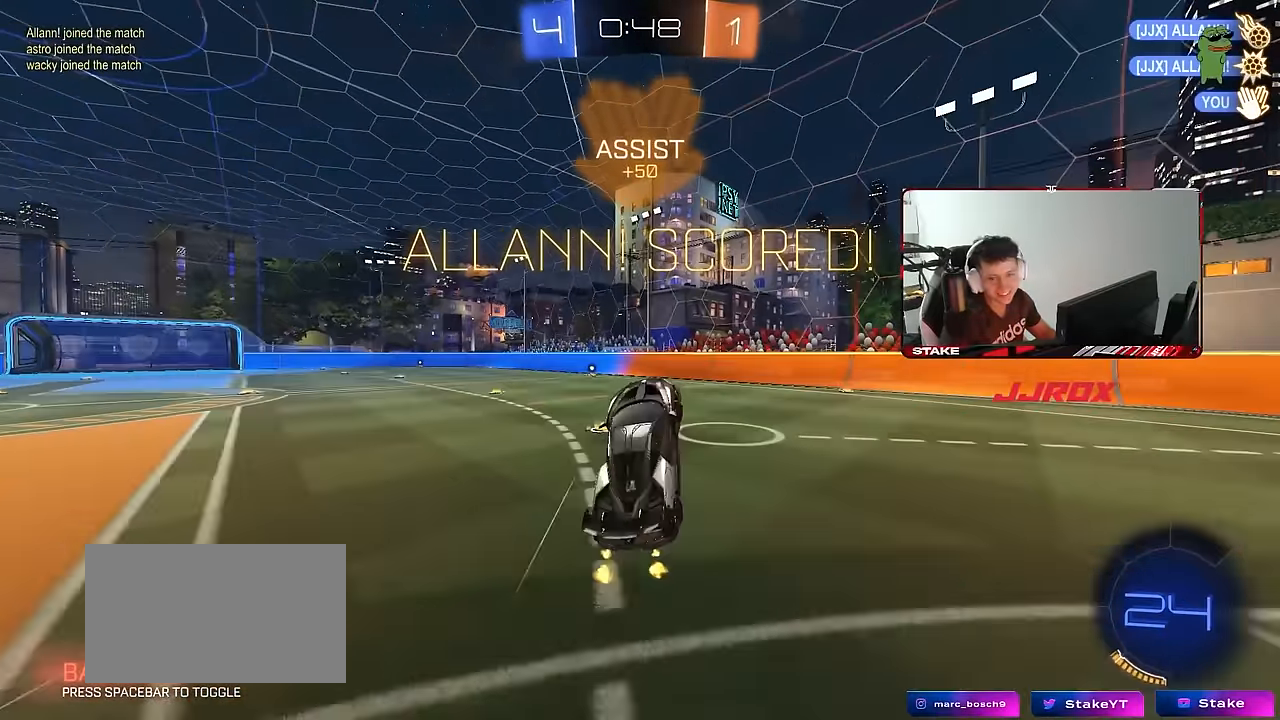
{"keys": ["w"], "mouse": ["left"], "mouse_move": "down-left", "events": [[50, "d", "up"], [50, "shift", "up"], [50, "w", "up"], [233, "mouse_left", "down"], [333, "a", "down"], [333, "w", "down"], [417, "a", "up"]]}
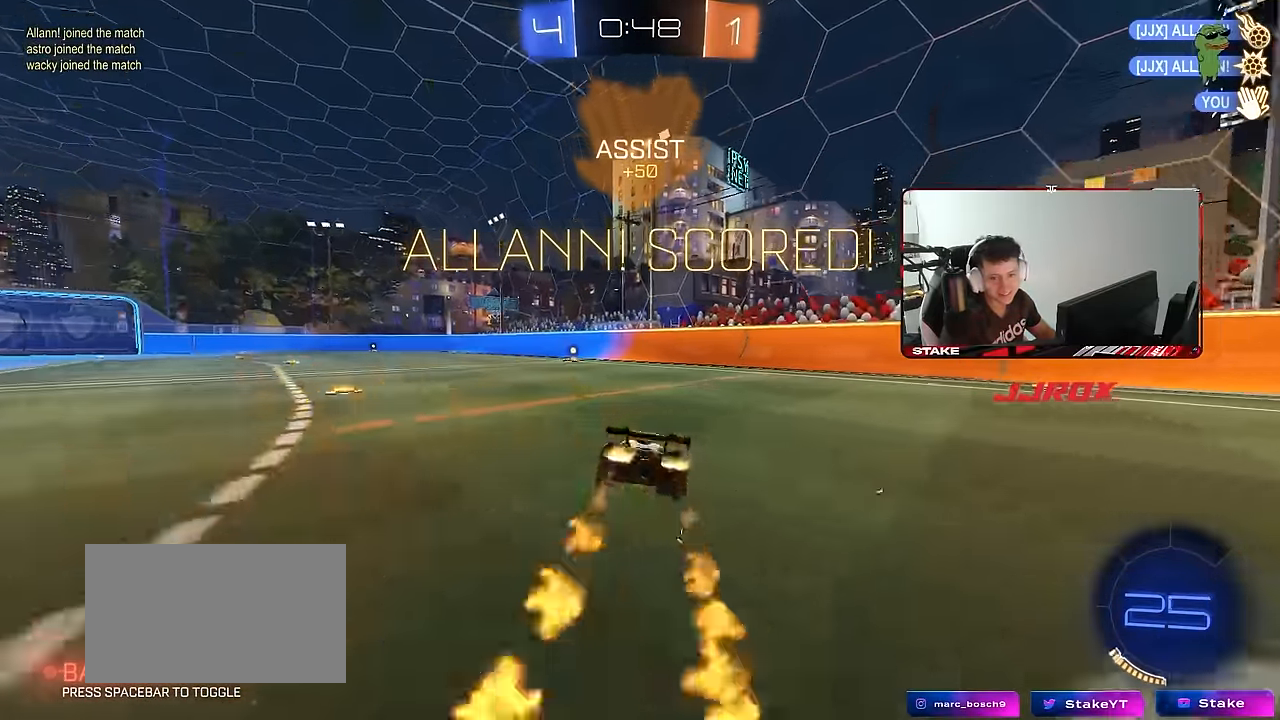
{"keys": ["d", "w"], "mouse": [], "mouse_move": "still", "events": [[67, "a", "down"], [117, "mouse_left", "up"], [200, "a", "up"], [383, "d", "down"]]}
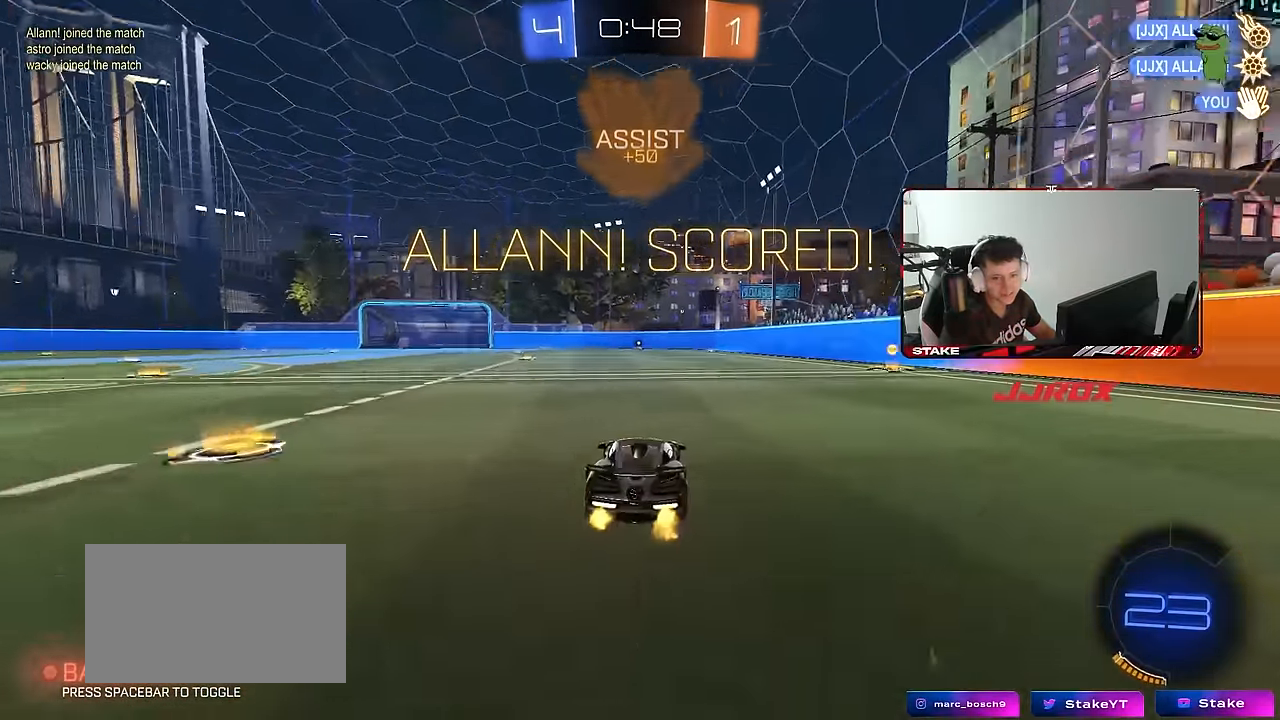
{"keys": ["d", "s", "shift"], "mouse": ["right"], "mouse_move": "still", "events": [[167, "d", "up"], [217, "a", "down"], [267, "mouse_right", "down"], [317, "a", "up"], [317, "d", "down"], [317, "mouse_right", "up"], [317, "w", "up"], [367, "shift", "down"], [367, "w", "down"], [400, "mouse_right", "down"], [450, "s", "down"], [450, "w", "up"]]}
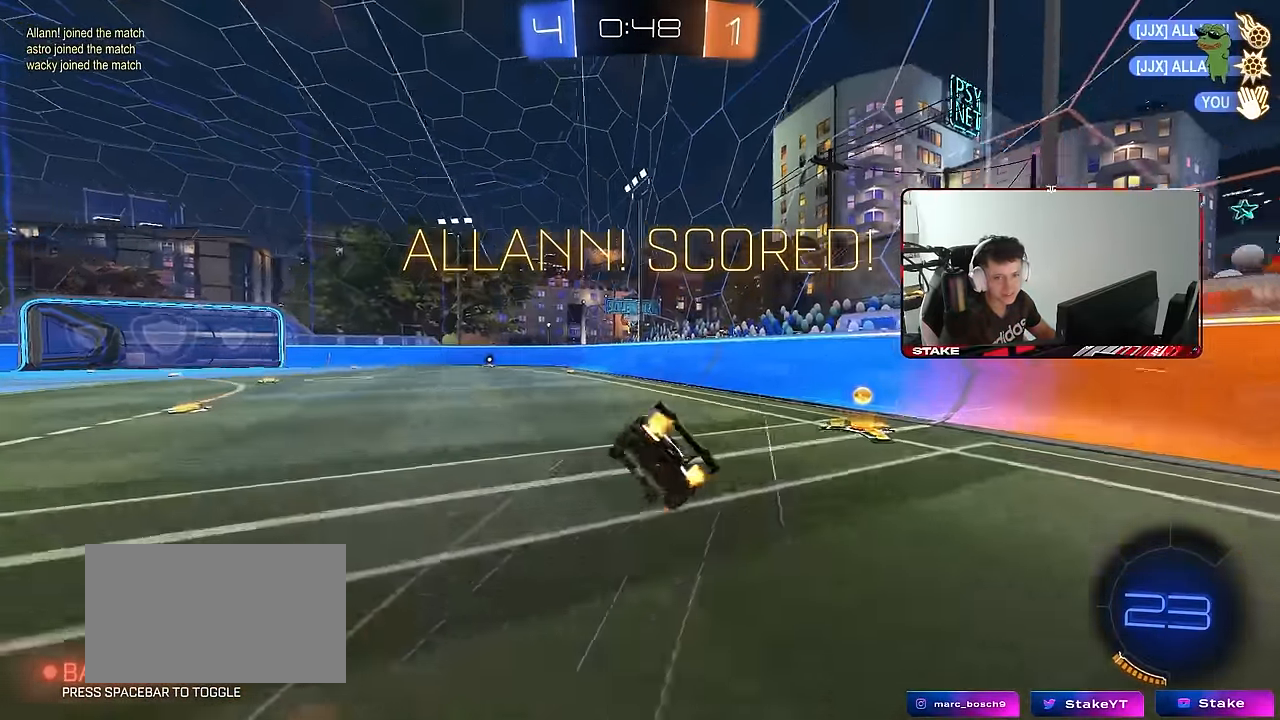
{"keys": ["d", "s", "shift"], "mouse": [], "mouse_move": "still", "events": [[100, "mouse_right", "up"], [283, "s", "up"], [367, "s", "down"]]}
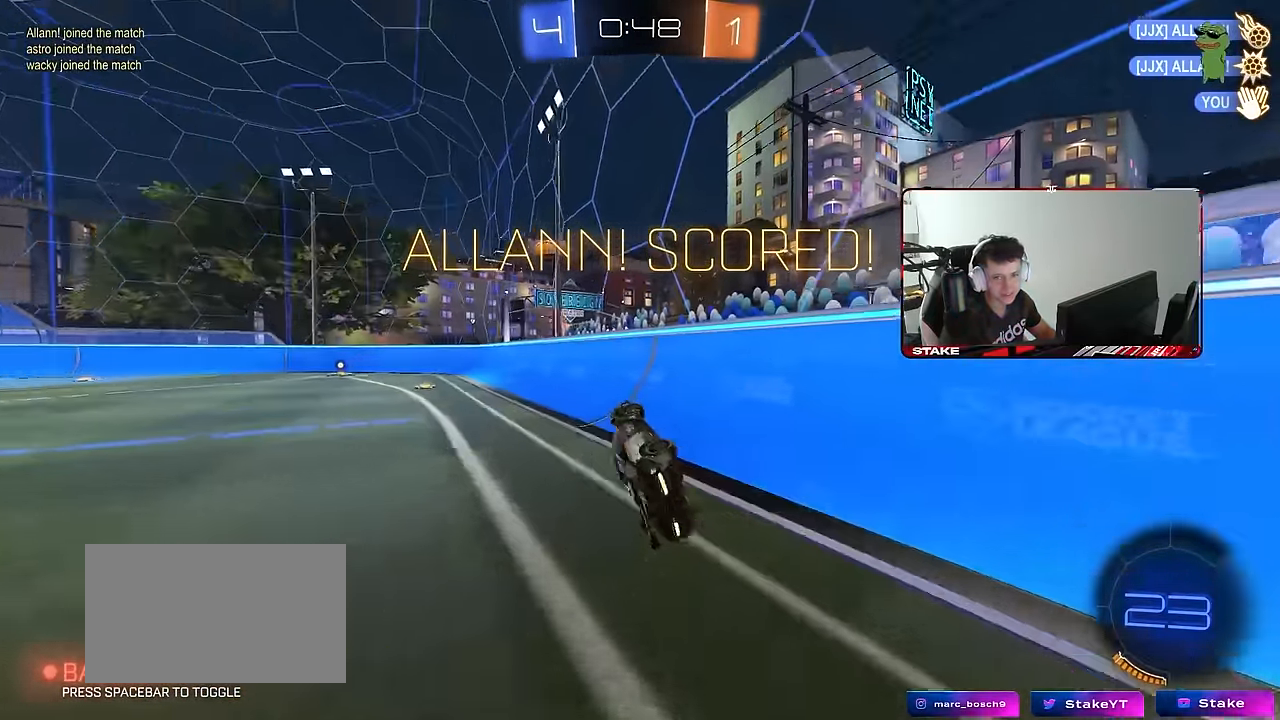
{"keys": [], "mouse": [], "mouse_move": "still", "events": [[100, "s", "up"], [100, "shift", "up"], [150, "d", "up"], [250, "w", "down"], [300, "a", "down"], [350, "mouse_right", "down"], [434, "a", "up"], [434, "mouse_right", "up"], [484, "w", "up"]]}
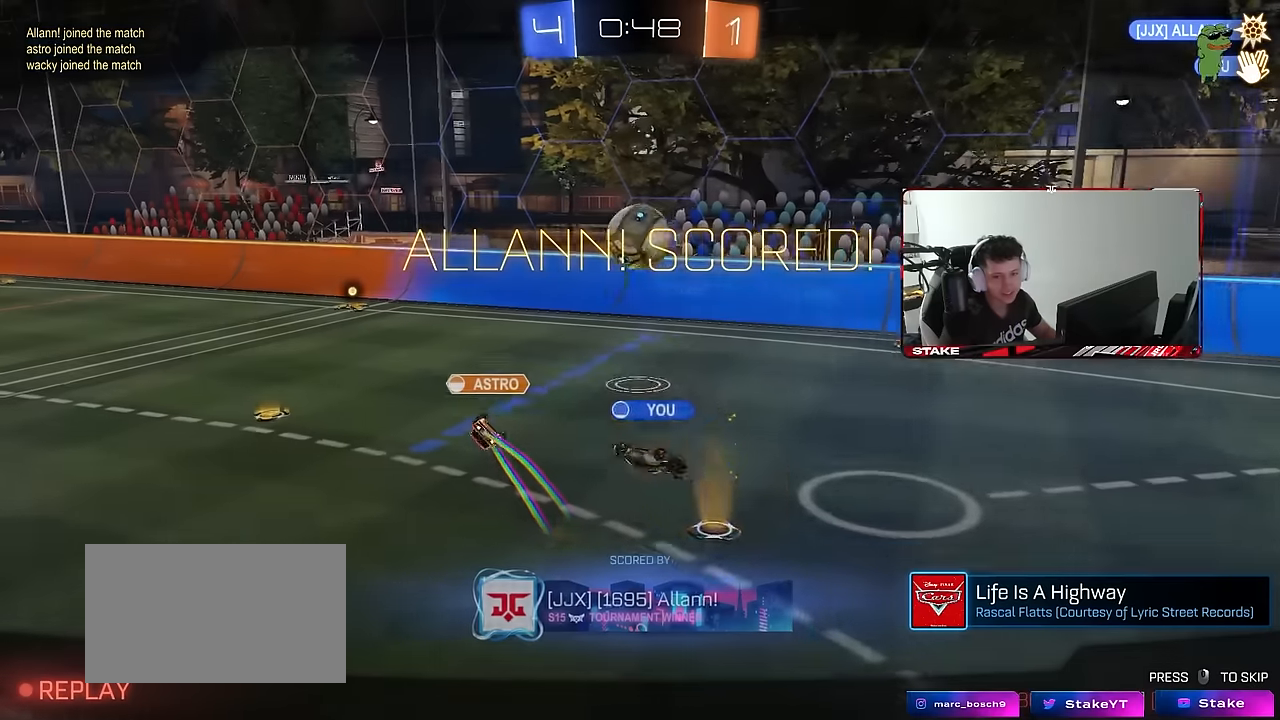
{"keys": [], "mouse": [], "mouse_move": "still", "events": [[34, "mouse_right", "down"], [217, "mouse_right", "up"], [267, "mouse_right", "down"], [500, "mouse_right", "up"]]}
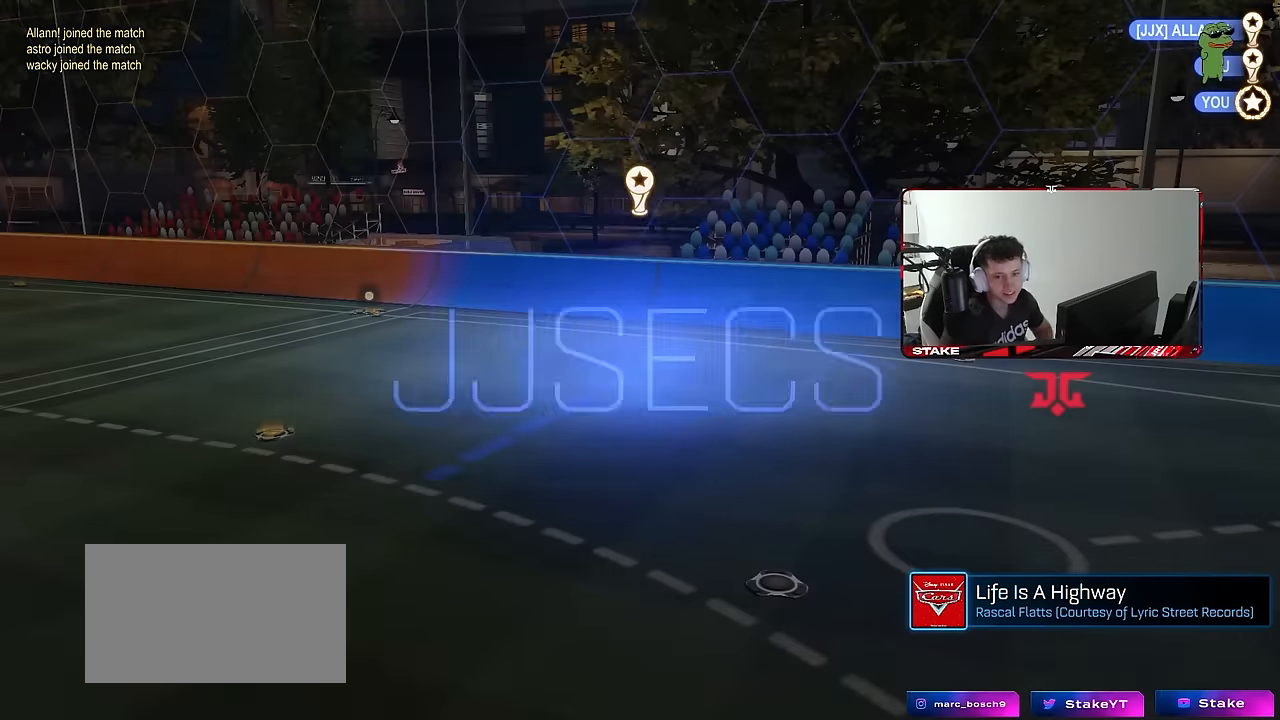
{"keys": [], "mouse": [], "mouse_move": "still", "events": []}
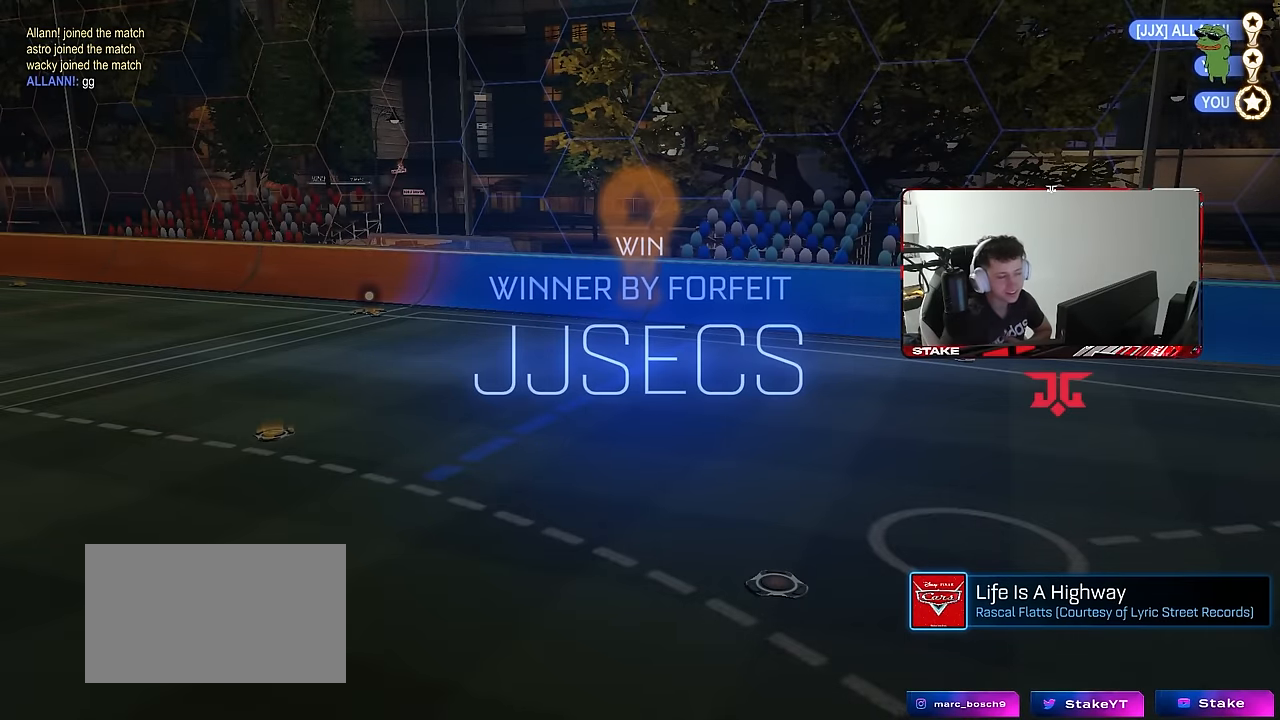
{"keys": [], "mouse": [], "mouse_move": "up-left", "events": []}
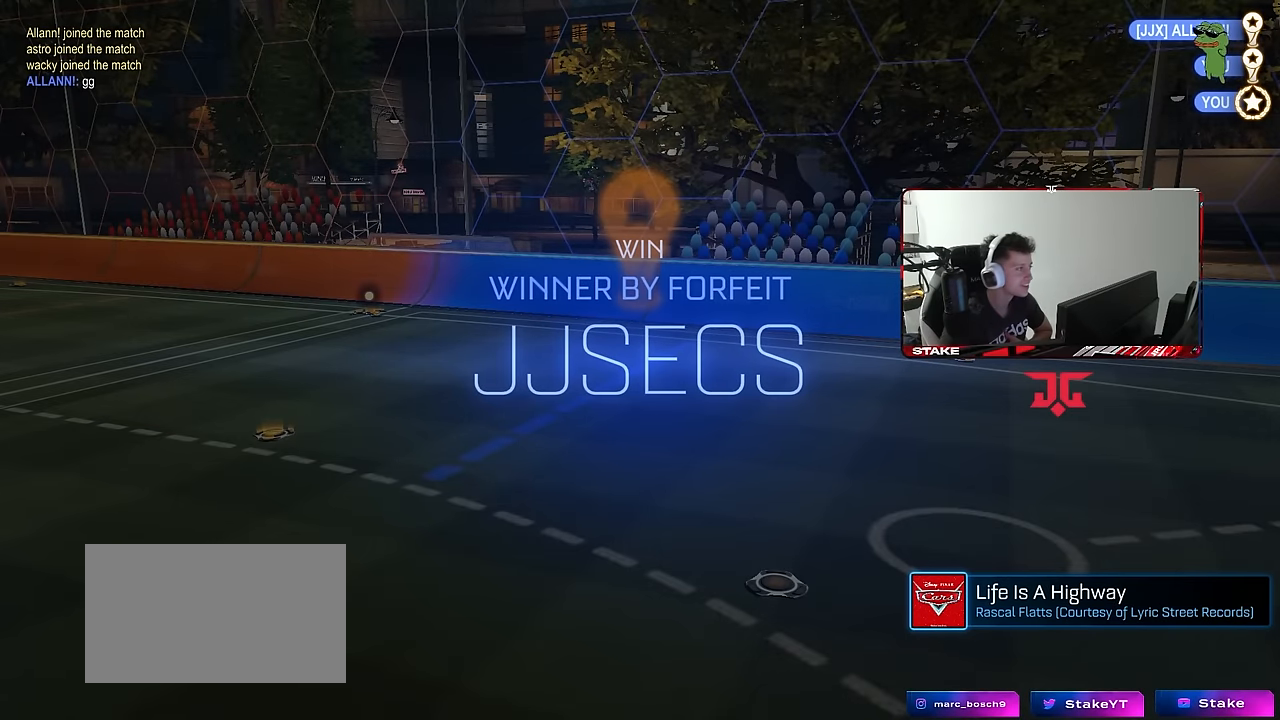
{"keys": [], "mouse": [], "mouse_move": "still", "events": []}